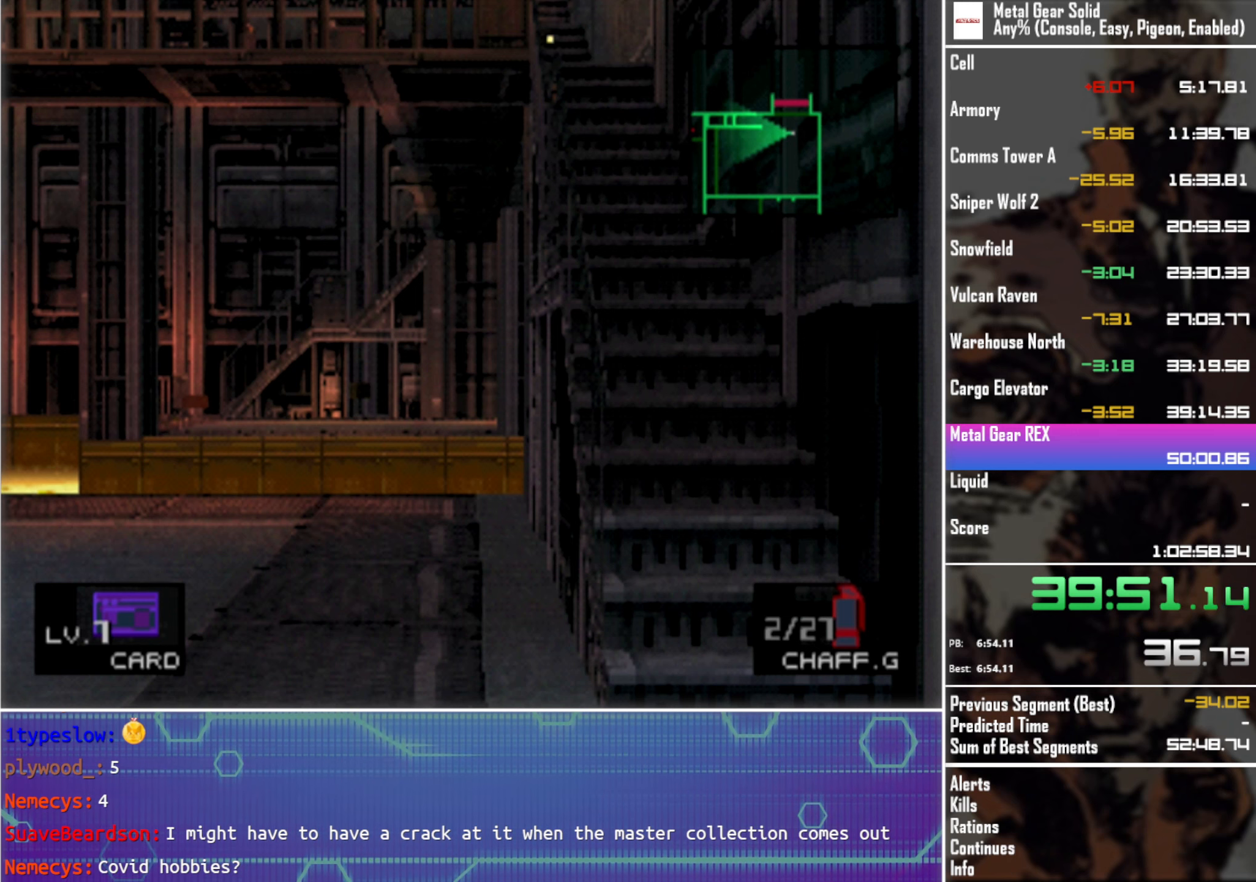
Gameplay with a controller (PlayStation layout); each line is a JSON object with the inputs held at the frame after it. "events" lists button and stick changes between this image and that frame as [ms after this image, input, new state], when the widget could be followed in between. Not read: R3 right_stick.
{"buttons": ["TRIANGLE"], "left_stick": "center", "events": []}
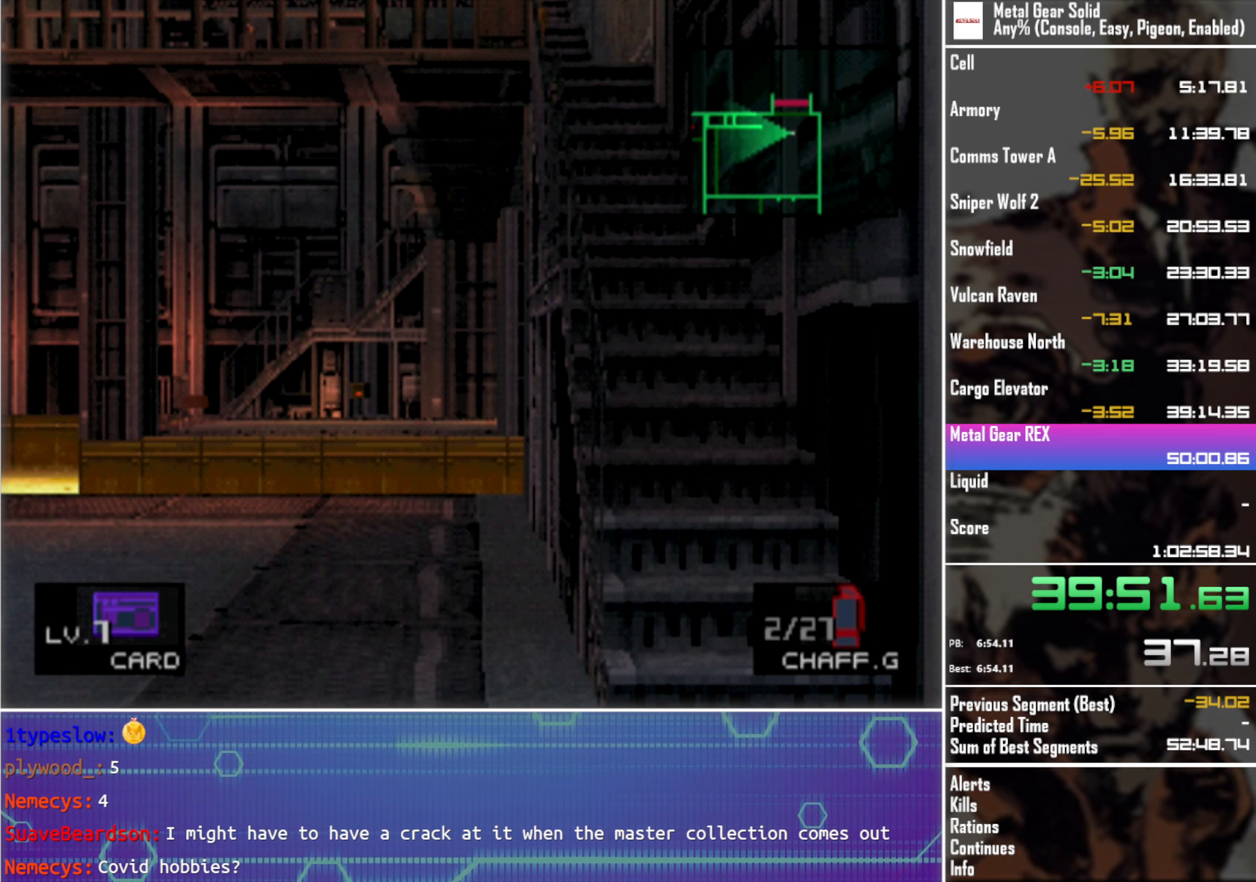
{"buttons": ["TRIANGLE", "DPAD_UP"], "left_stick": "center", "events": [[267, "DPAD_UP", "down"]]}
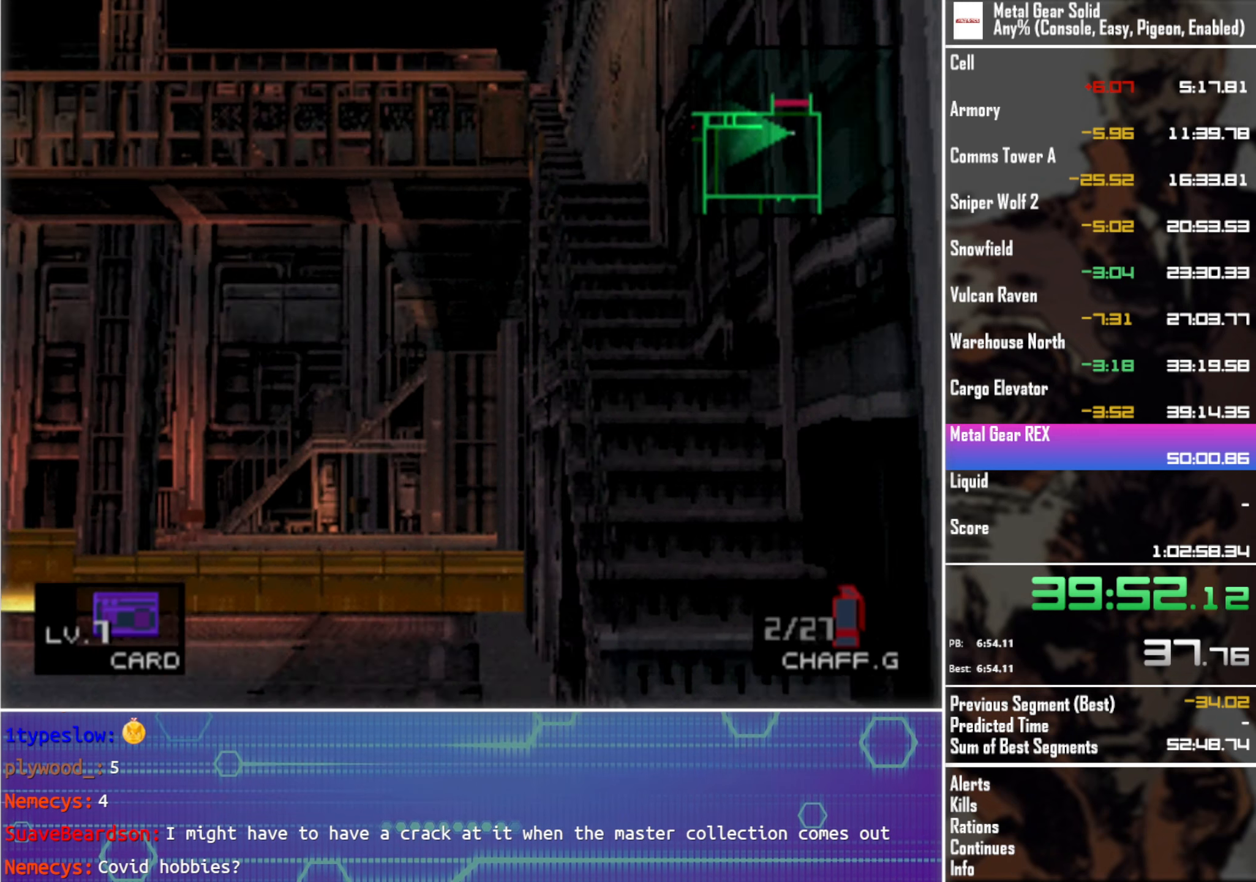
{"buttons": ["TRIANGLE", "DPAD_UP"], "left_stick": "center", "events": []}
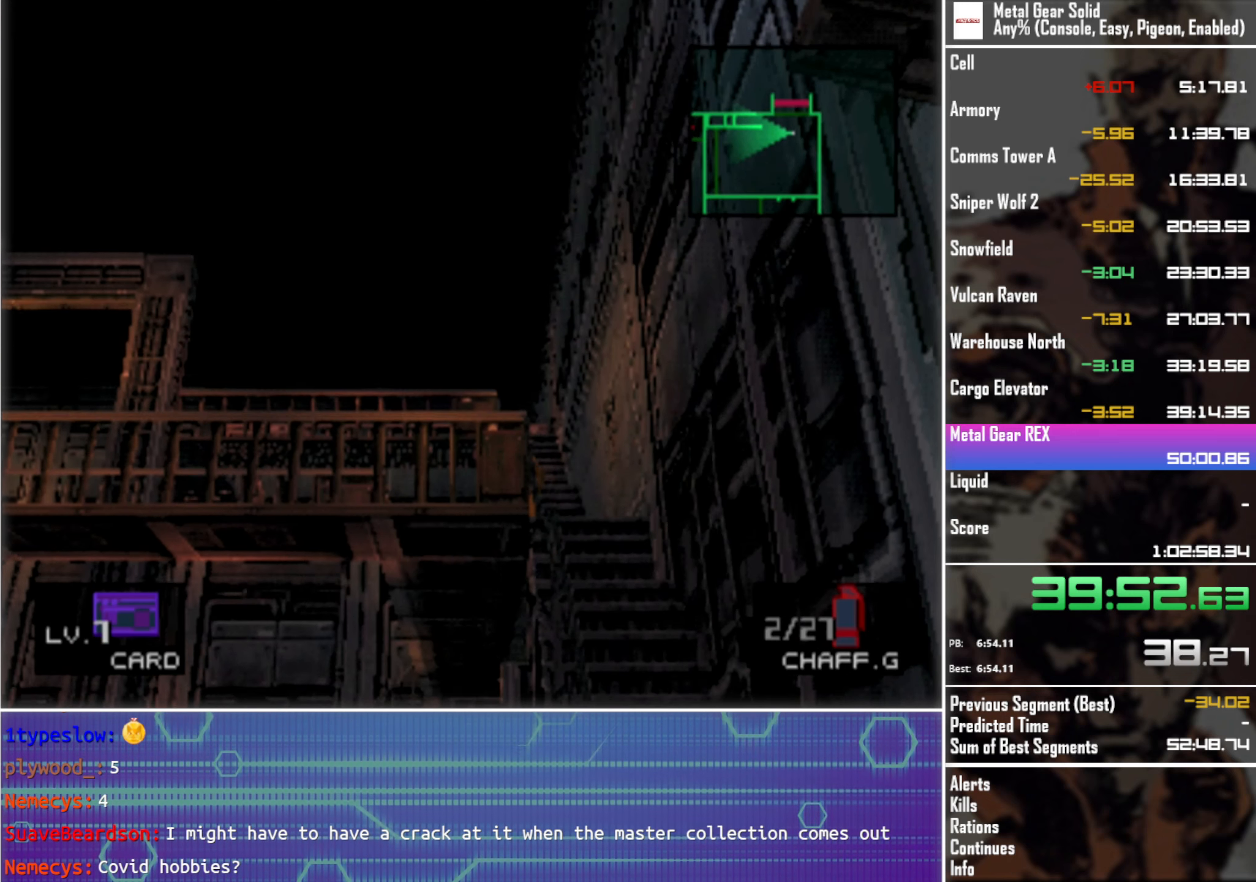
{"buttons": ["TRIANGLE", "DPAD_UP"], "left_stick": "center", "events": []}
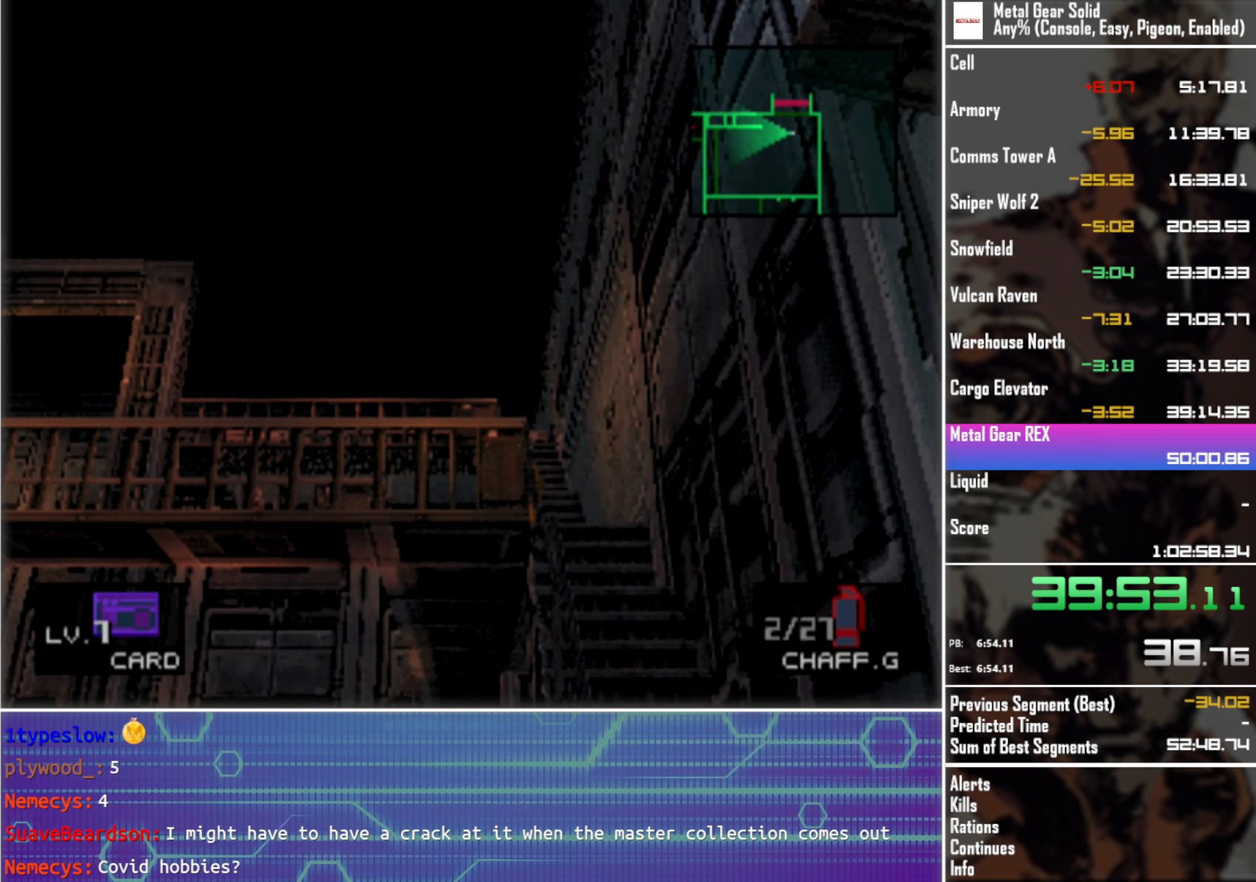
{"buttons": ["TRIANGLE", "DPAD_UP"], "left_stick": "center", "events": []}
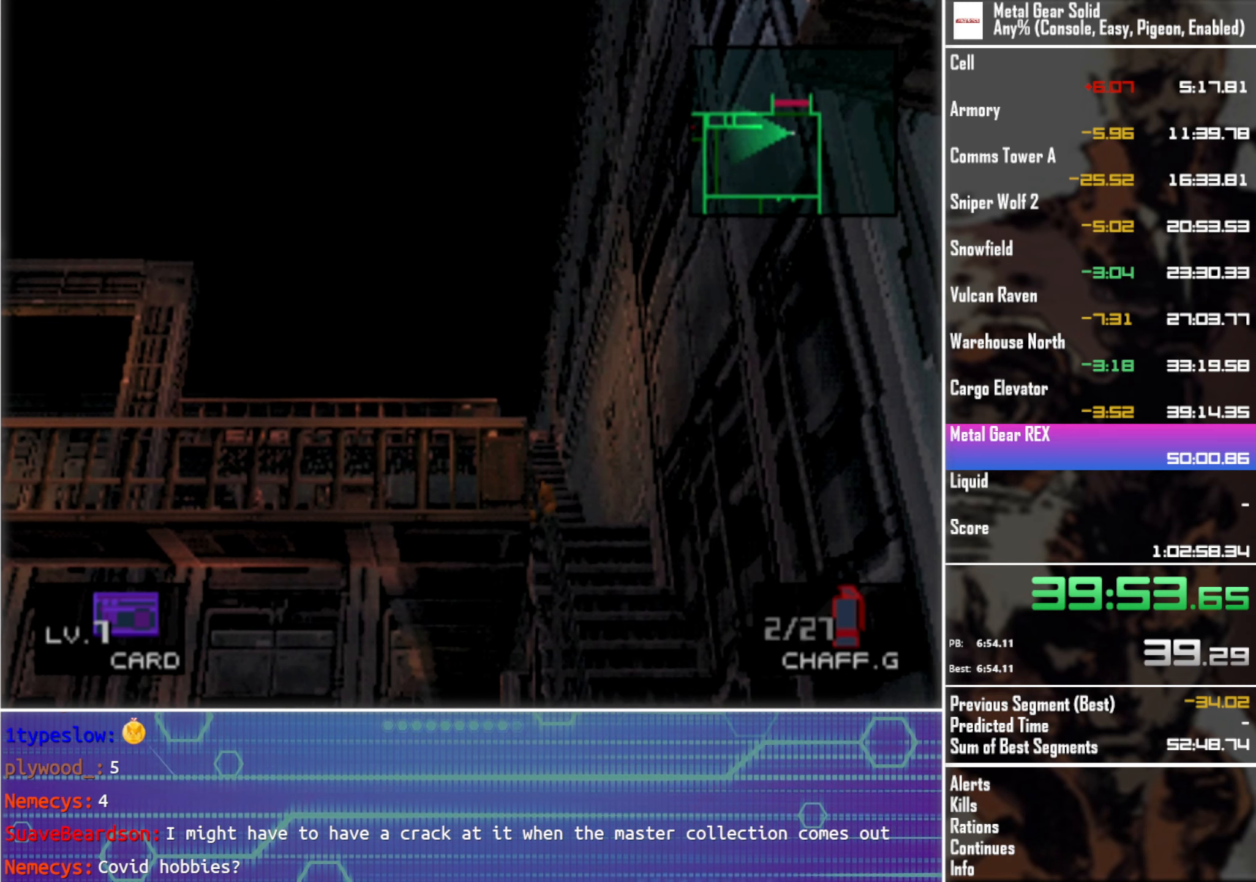
{"buttons": ["TRIANGLE", "DPAD_UP"], "left_stick": "center", "events": []}
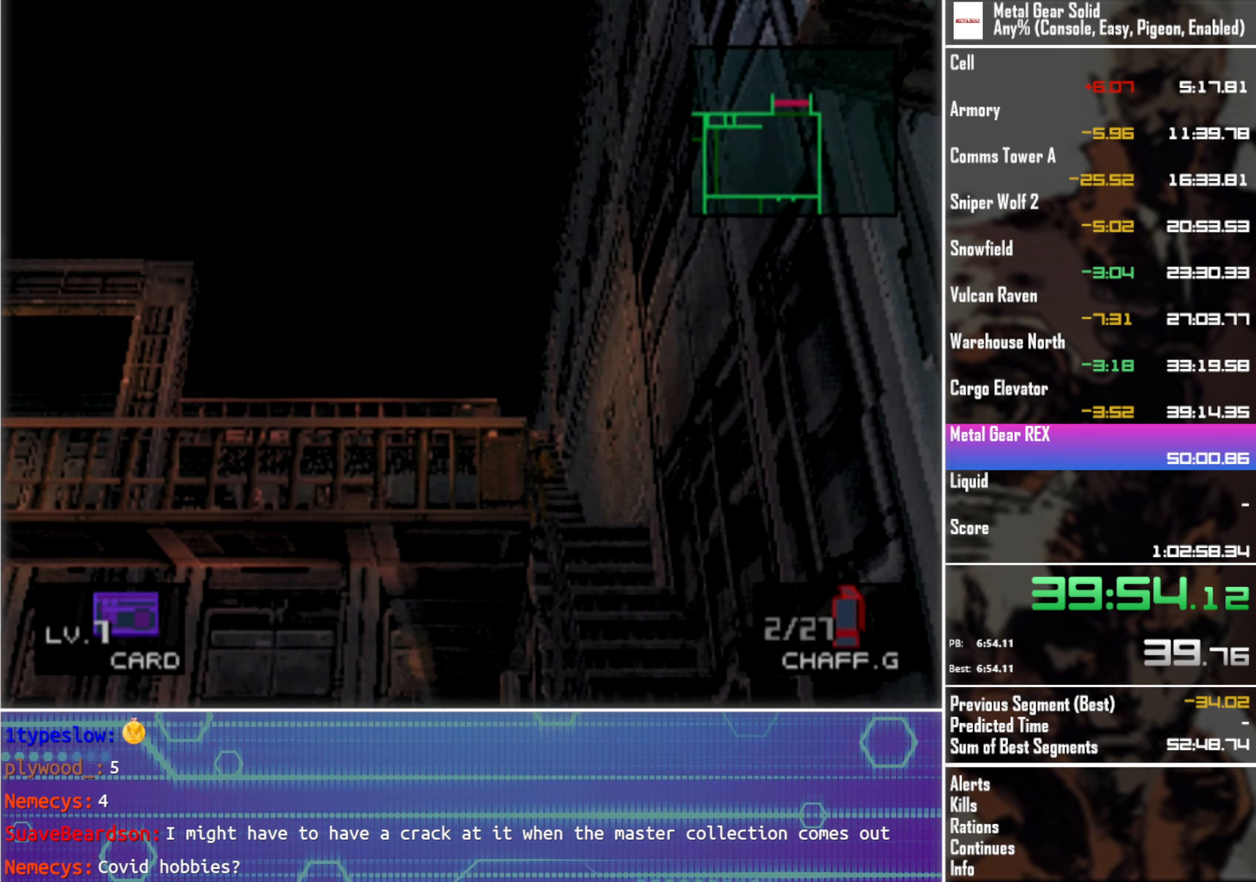
{"buttons": ["TRIANGLE", "DPAD_UP"], "left_stick": "center", "events": []}
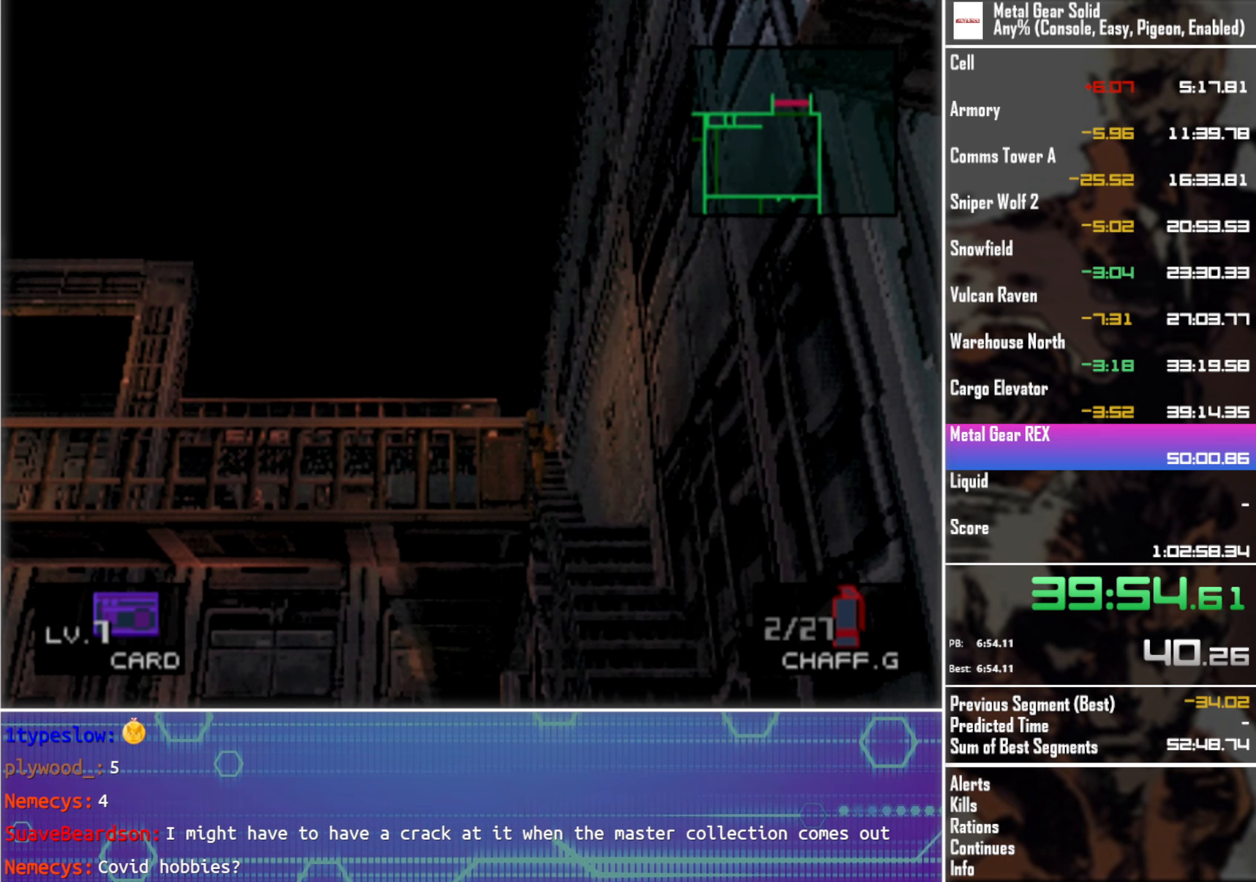
{"buttons": ["TRIANGLE", "DPAD_UP"], "left_stick": "center", "events": []}
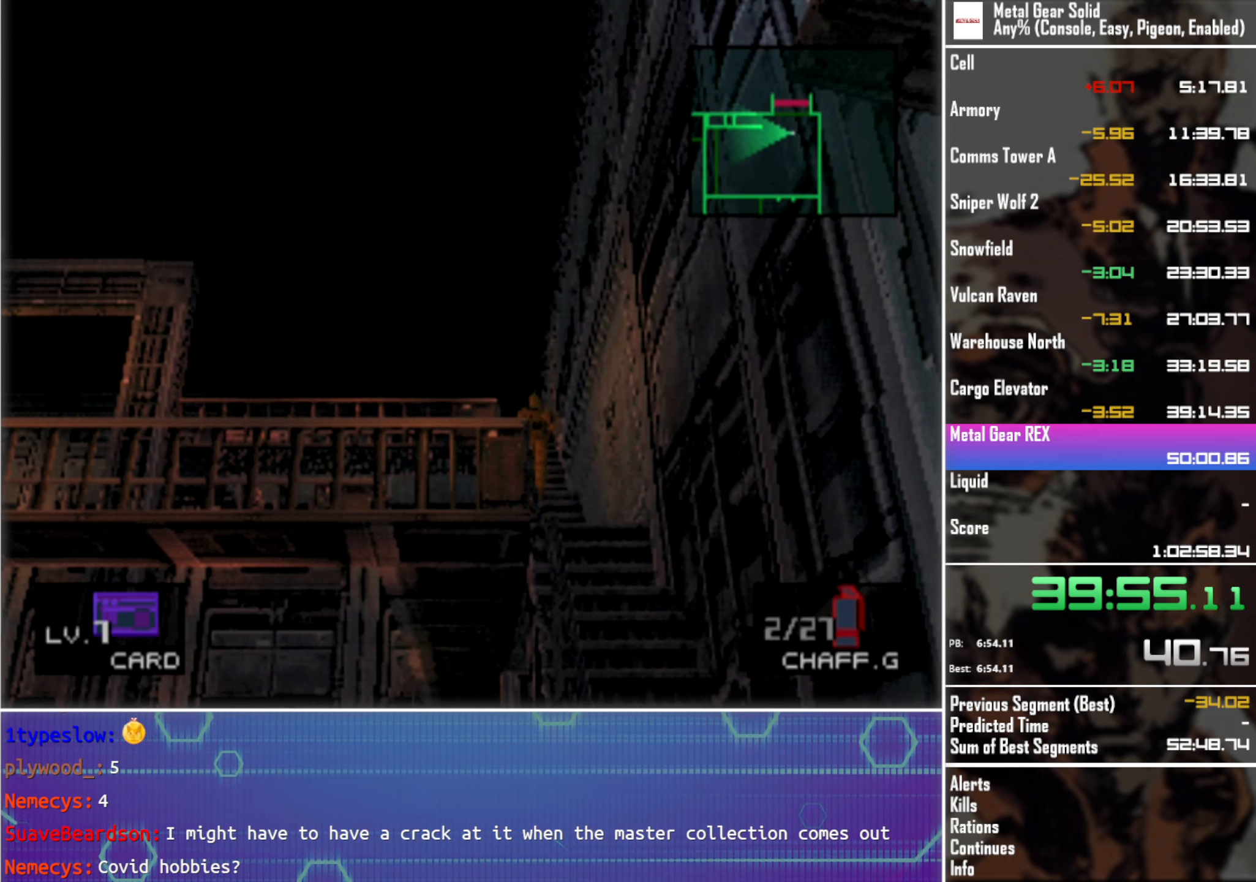
{"buttons": ["TRIANGLE", "DPAD_UP"], "left_stick": "center", "events": []}
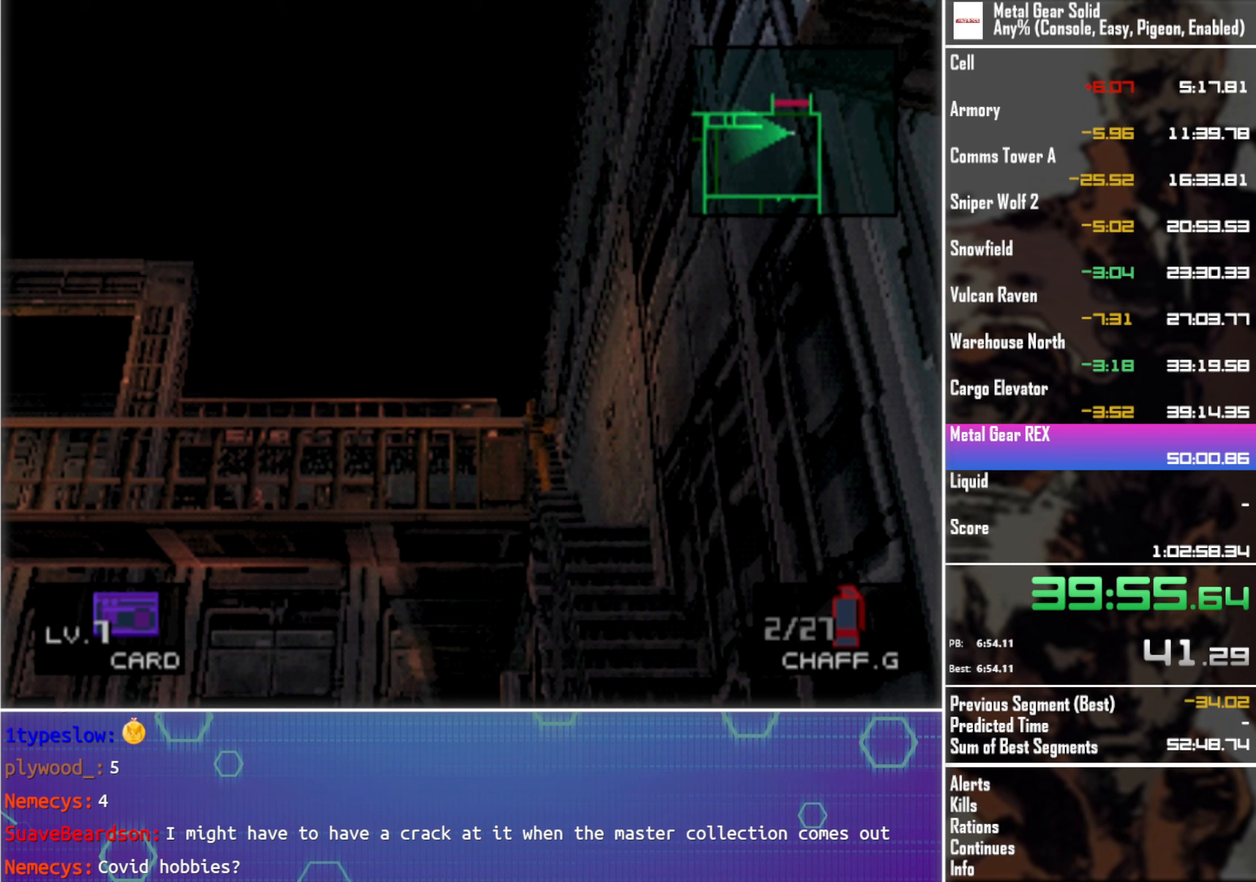
{"buttons": ["TRIANGLE", "DPAD_UP"], "left_stick": "center", "events": []}
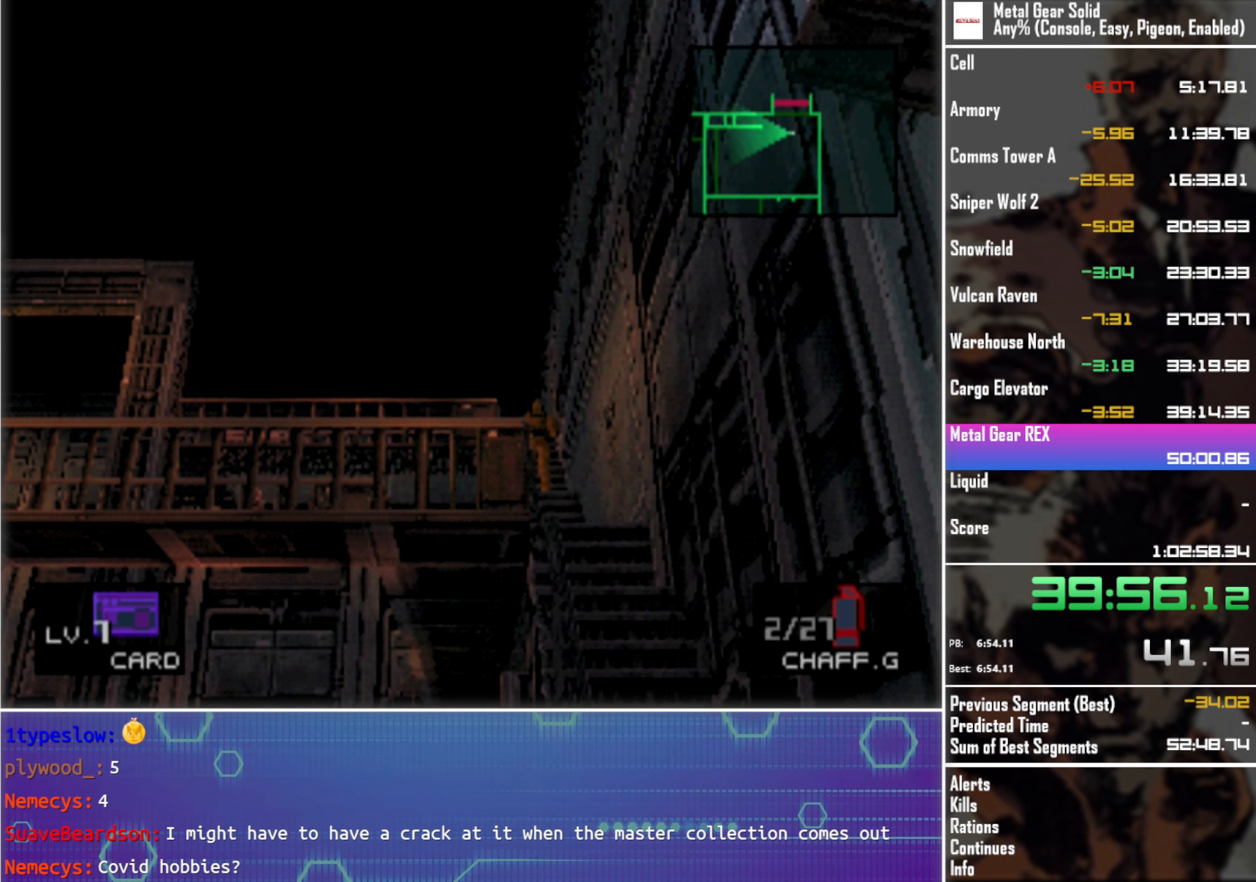
{"buttons": ["TRIANGLE", "DPAD_UP"], "left_stick": "center", "events": []}
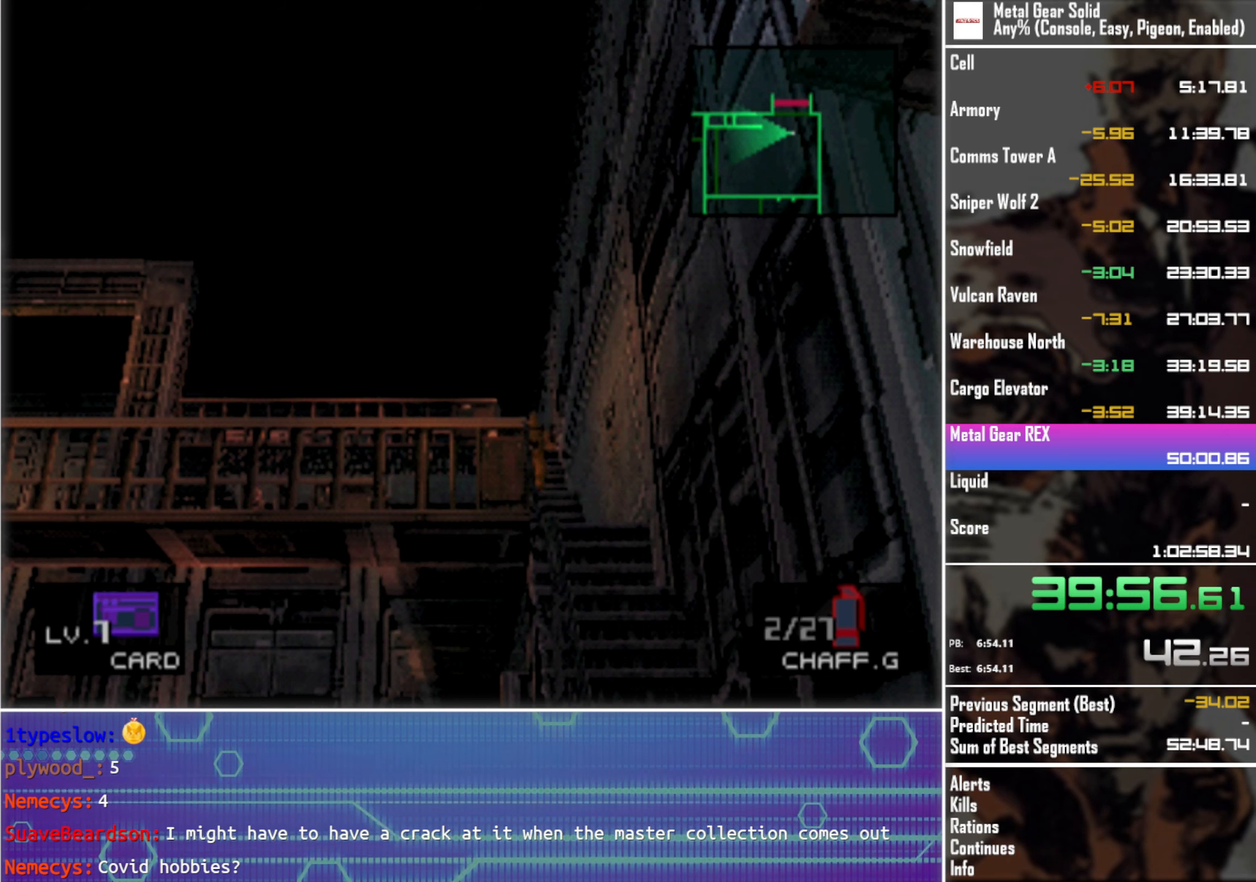
{"buttons": ["TRIANGLE", "DPAD_UP"], "left_stick": "center", "events": []}
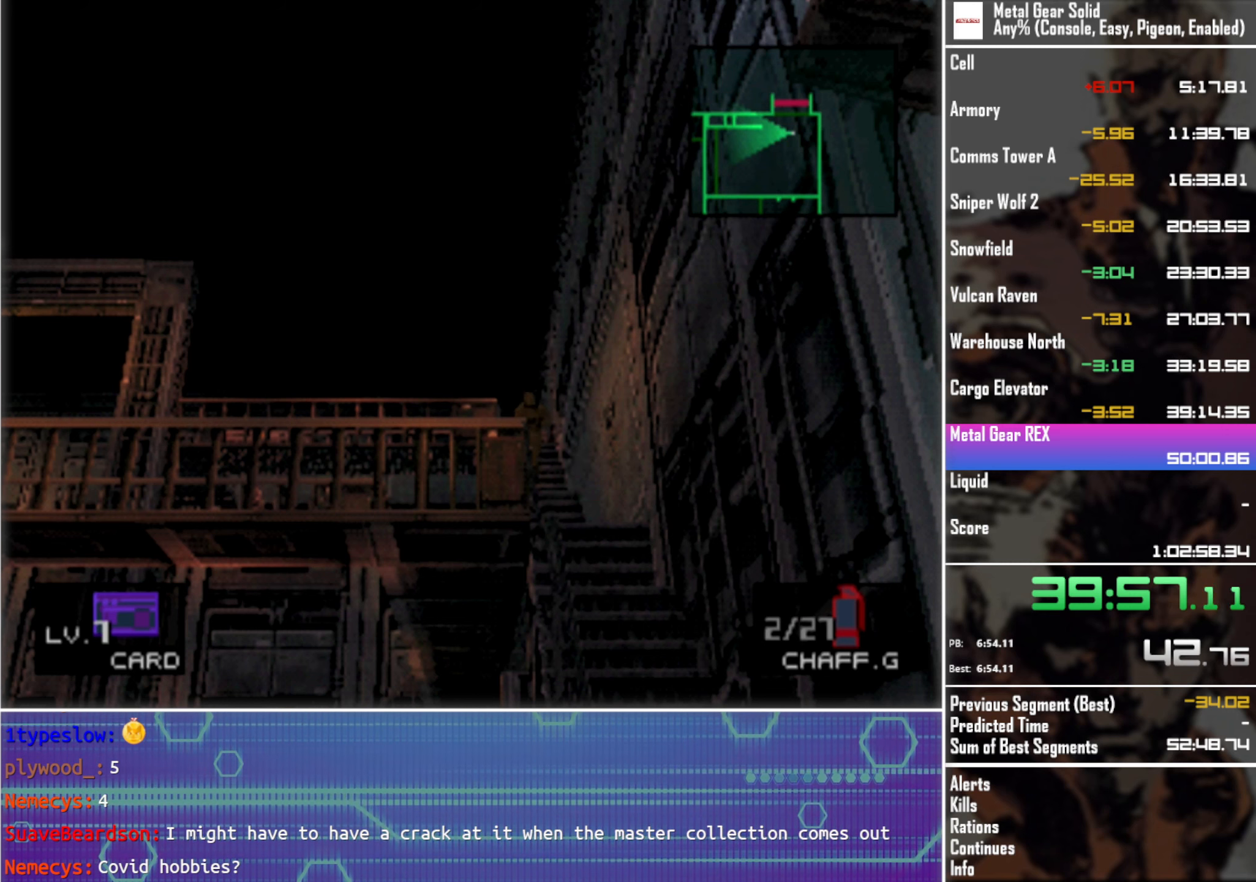
{"buttons": ["TRIANGLE", "DPAD_UP"], "left_stick": "center", "events": []}
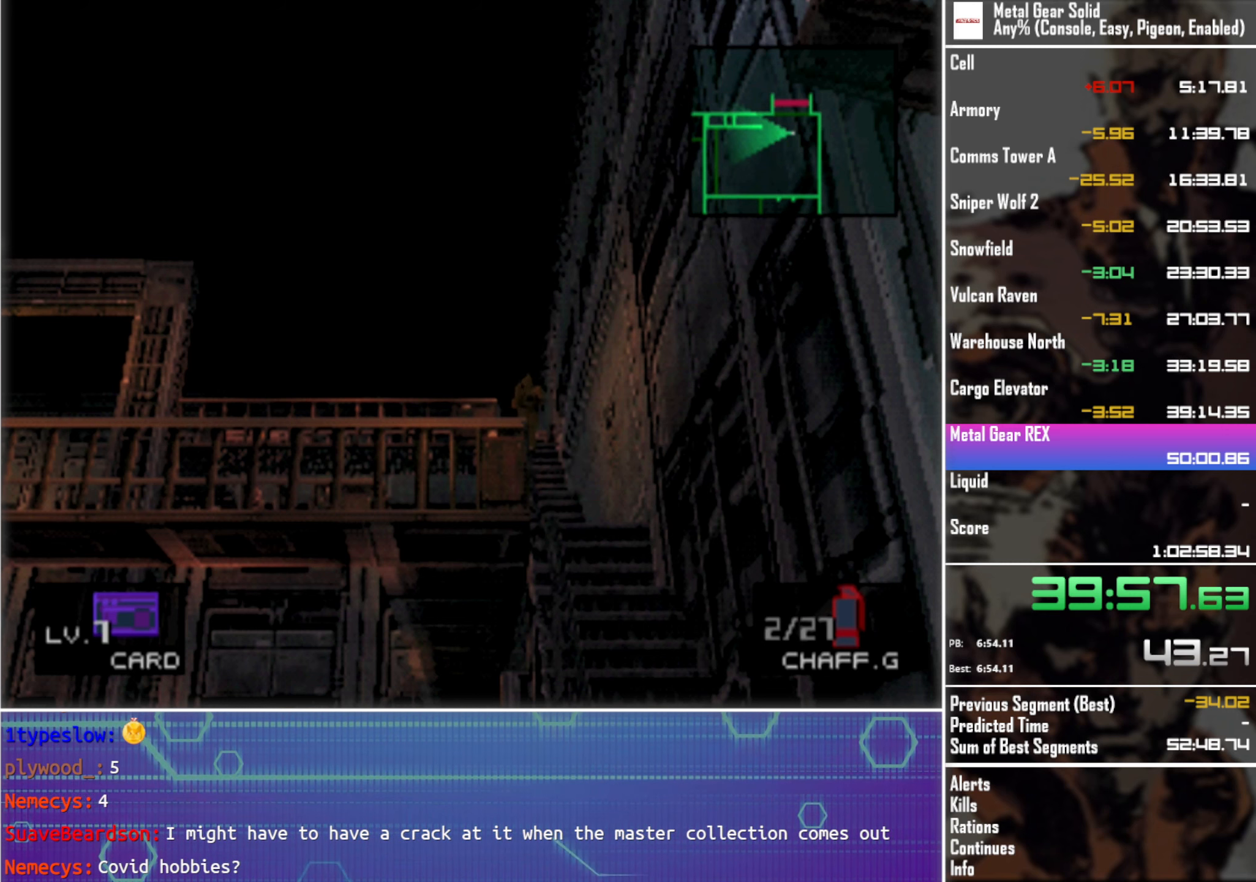
{"buttons": ["TRIANGLE", "DPAD_UP"], "left_stick": "center", "events": []}
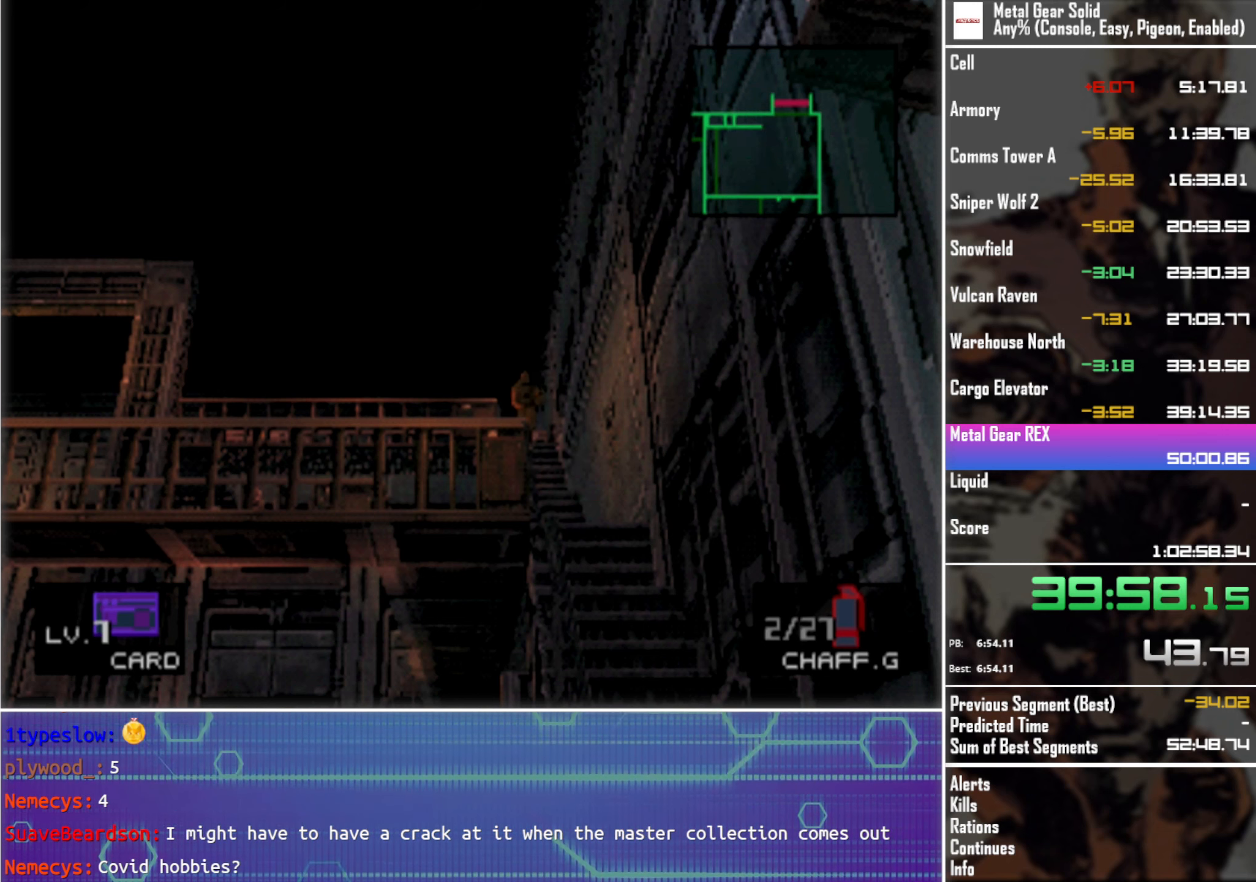
{"buttons": ["TRIANGLE", "DPAD_UP"], "left_stick": "center", "events": []}
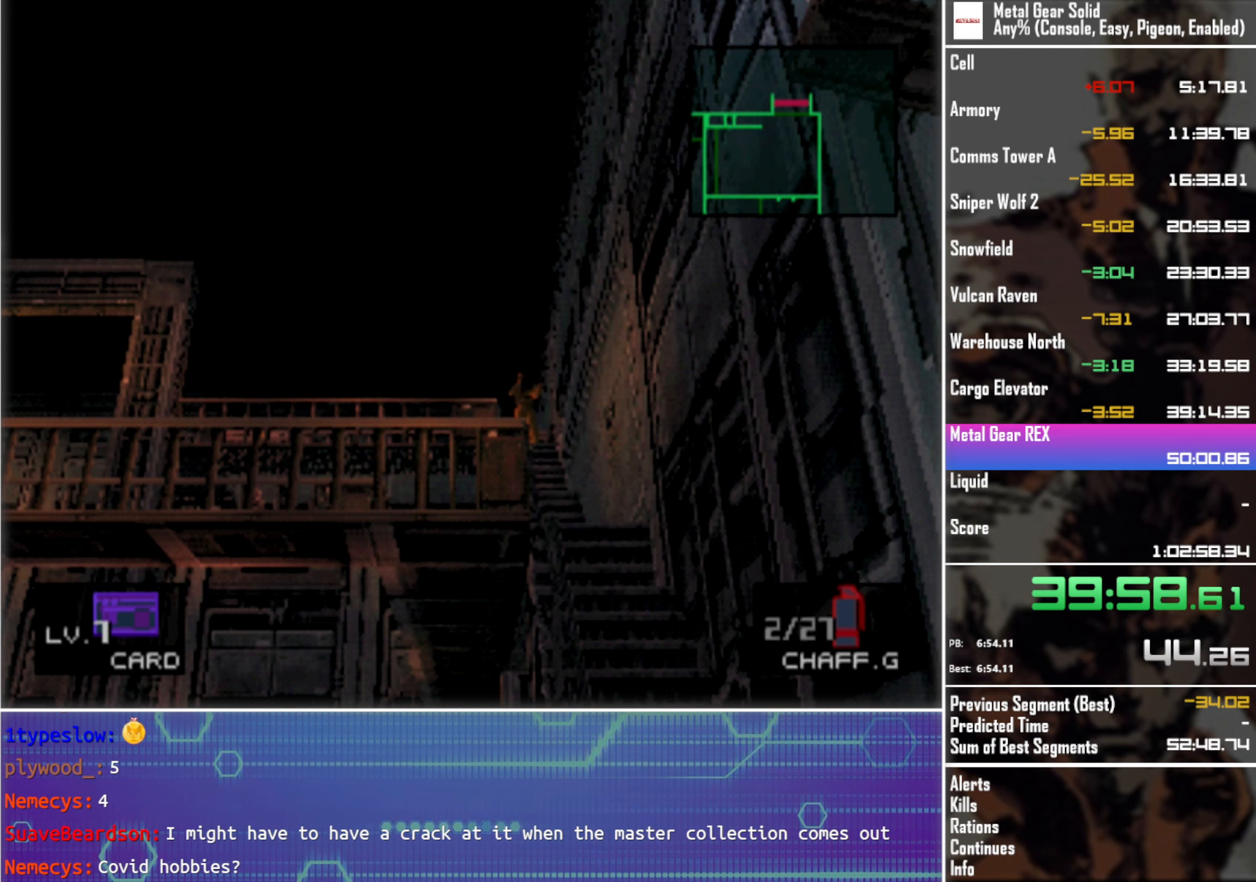
{"buttons": ["TRIANGLE", "DPAD_UP"], "left_stick": "center", "events": []}
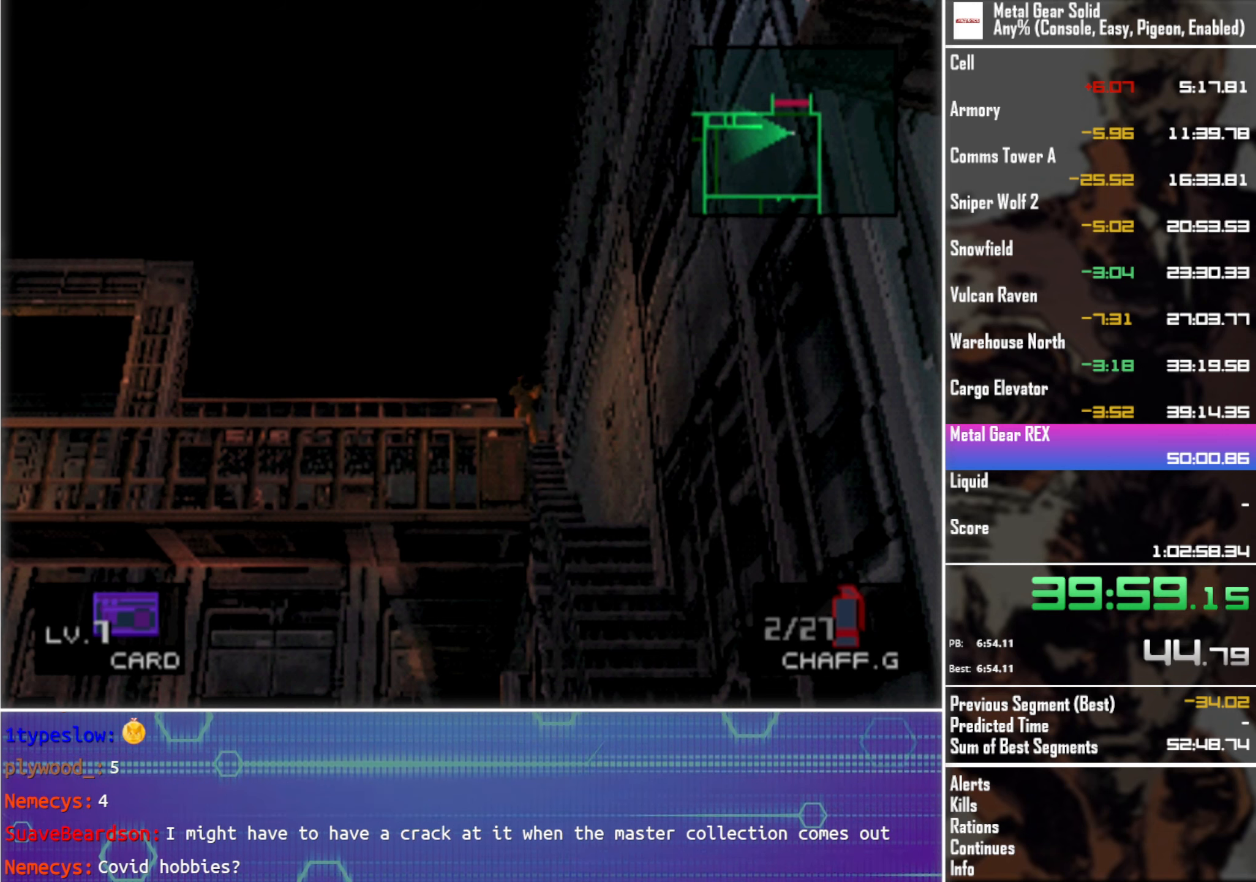
{"buttons": ["TRIANGLE", "DPAD_UP"], "left_stick": "center", "events": []}
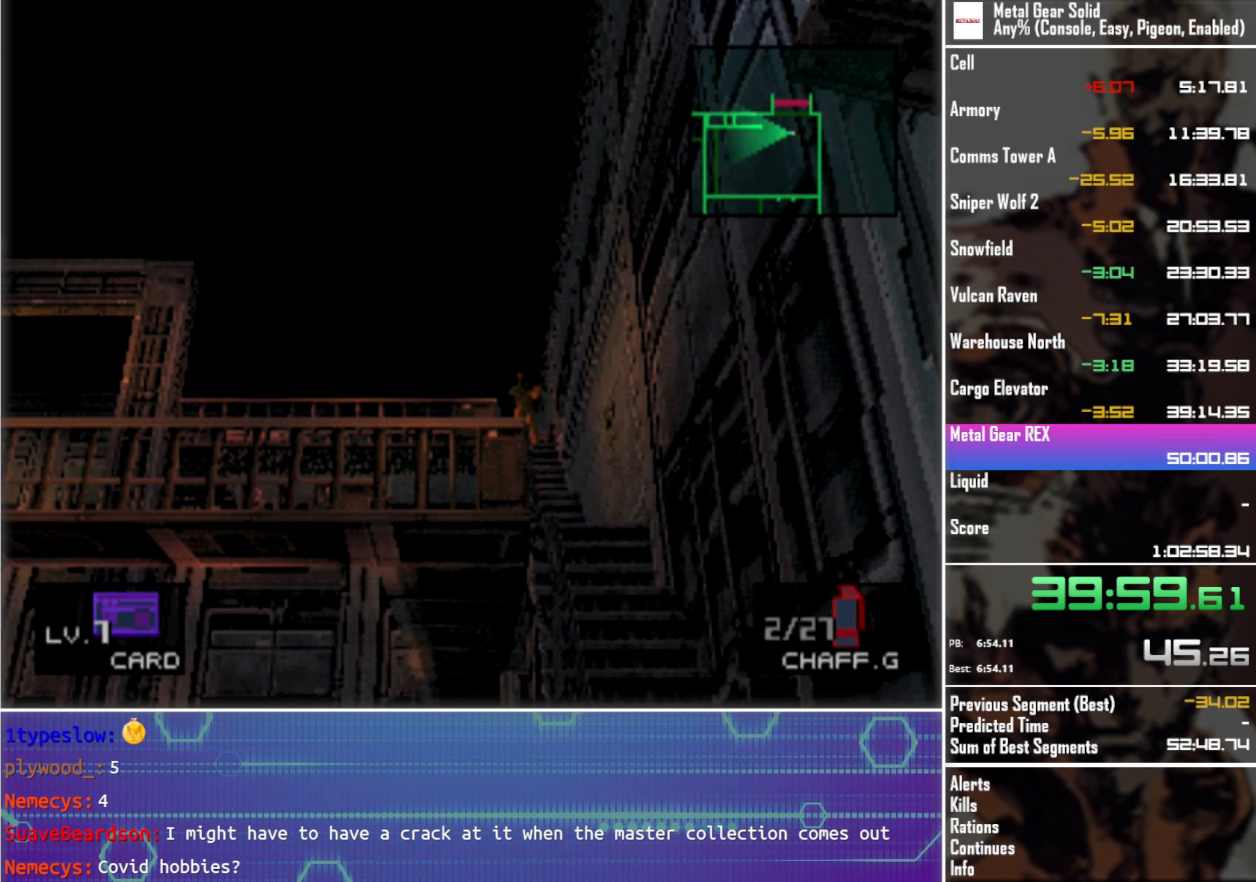
{"buttons": ["TRIANGLE", "DPAD_UP"], "left_stick": "center", "events": []}
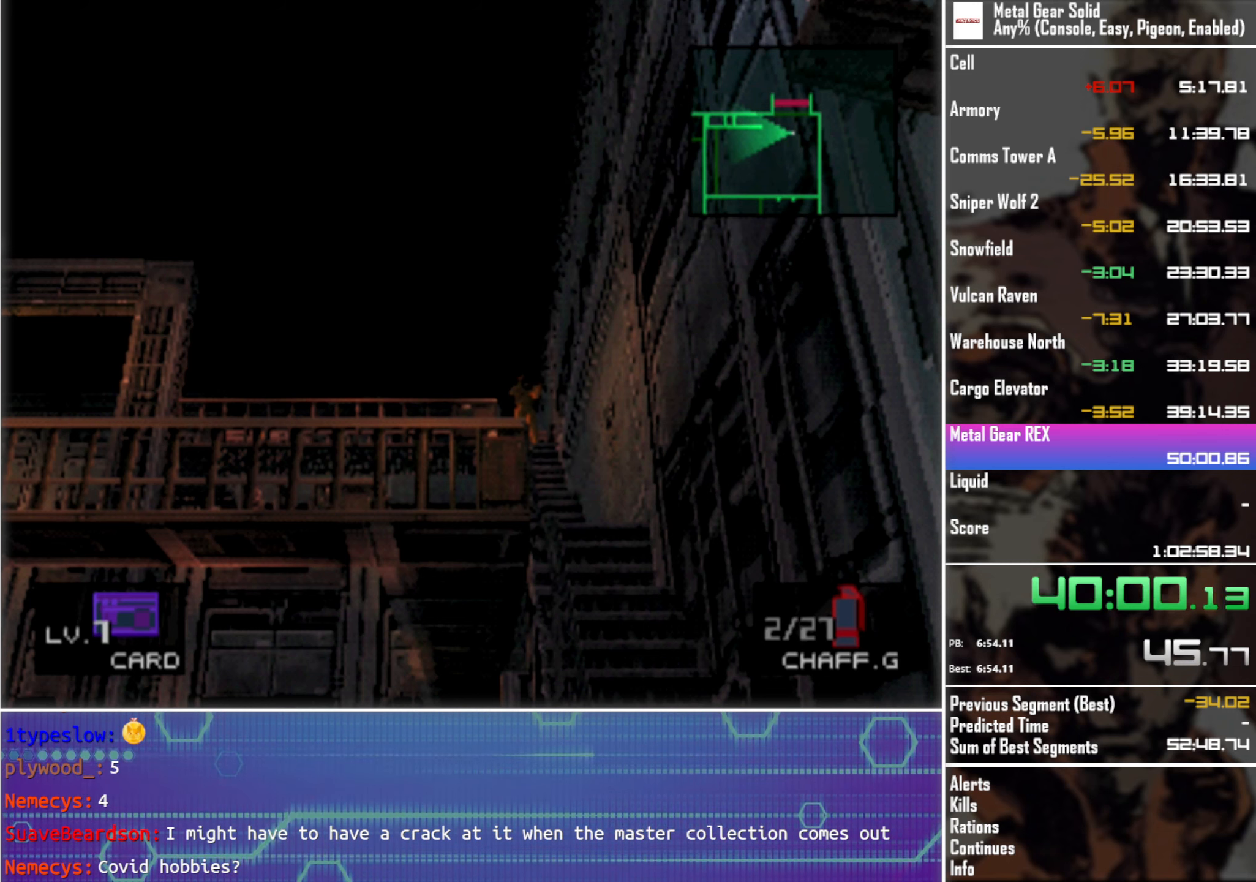
{"buttons": ["TRIANGLE", "DPAD_UP"], "left_stick": "center", "events": []}
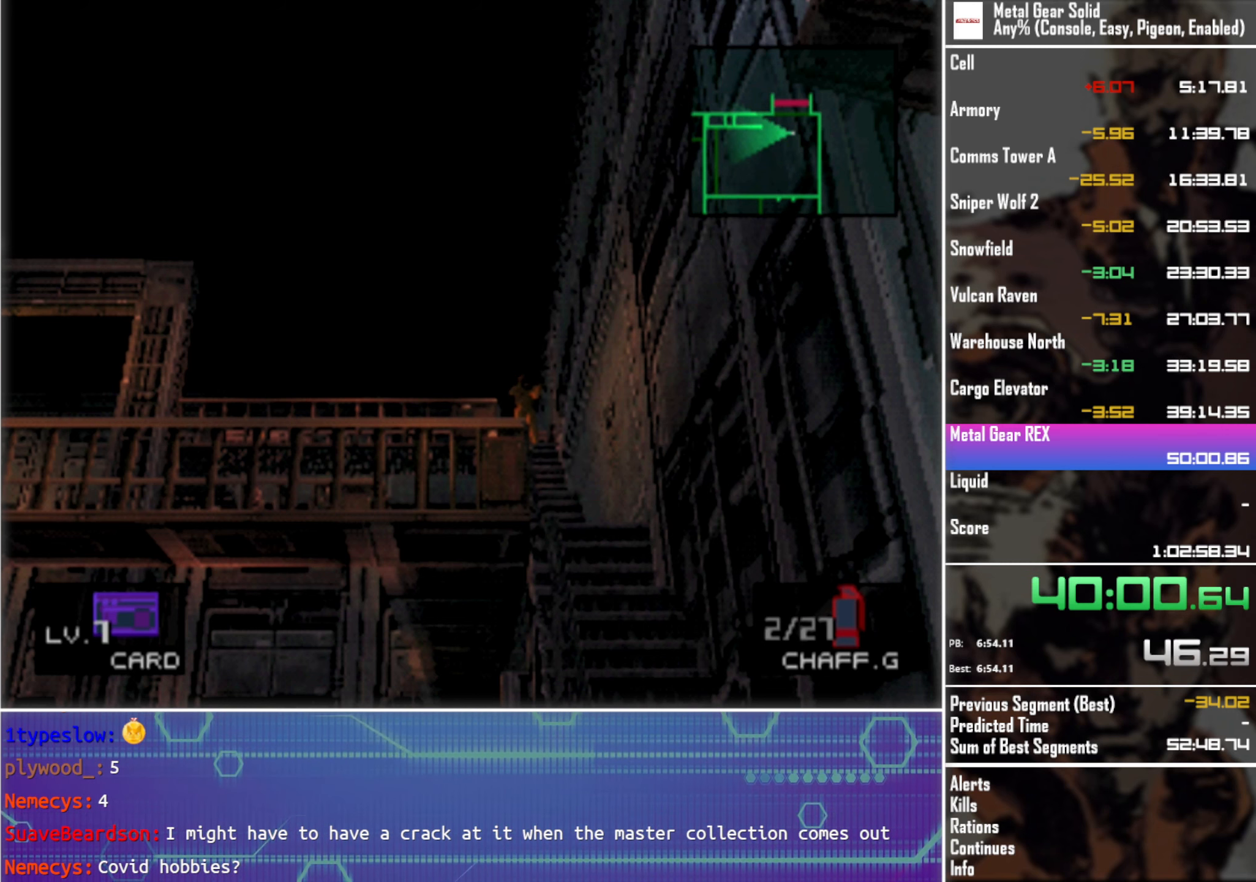
{"buttons": ["TRIANGLE", "DPAD_UP"], "left_stick": "center", "events": []}
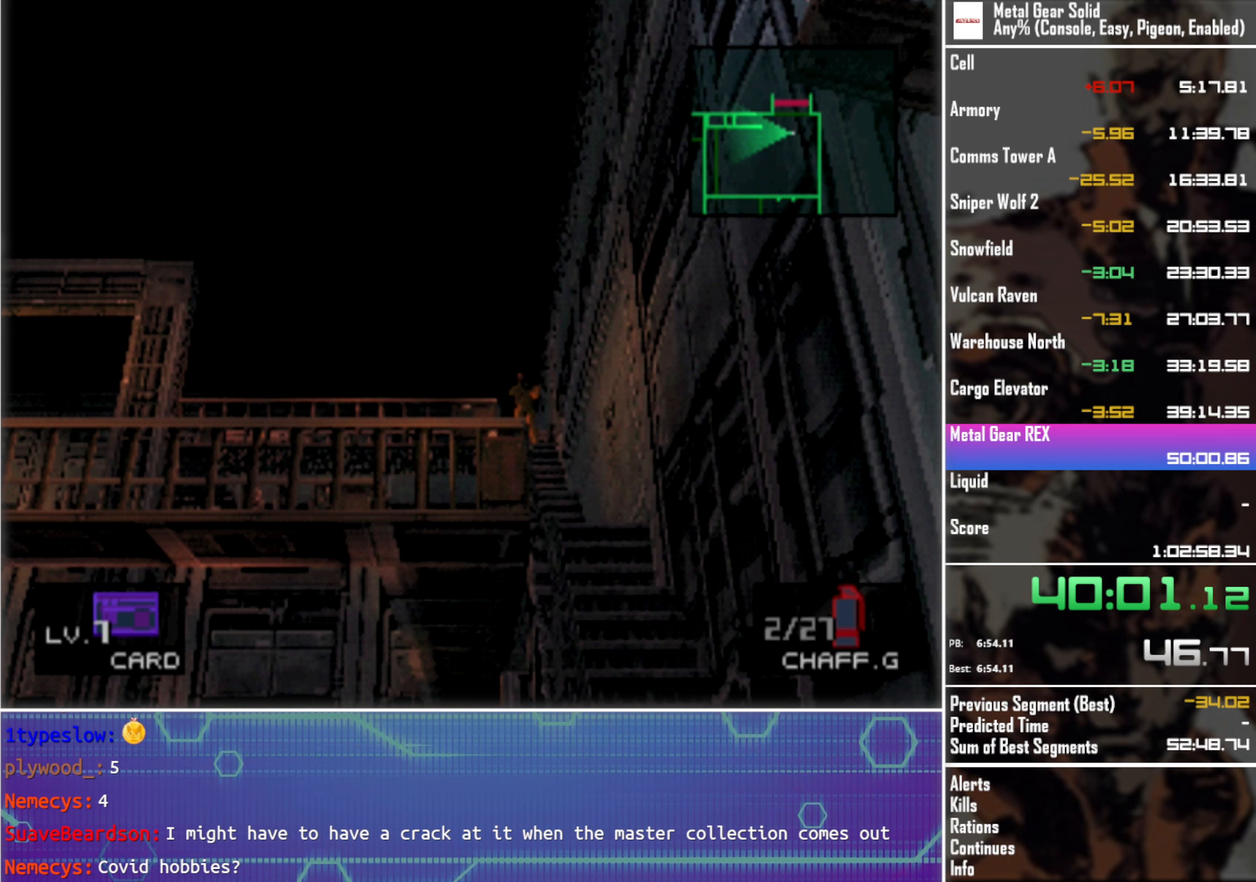
{"buttons": ["TRIANGLE", "DPAD_UP"], "left_stick": "center", "events": []}
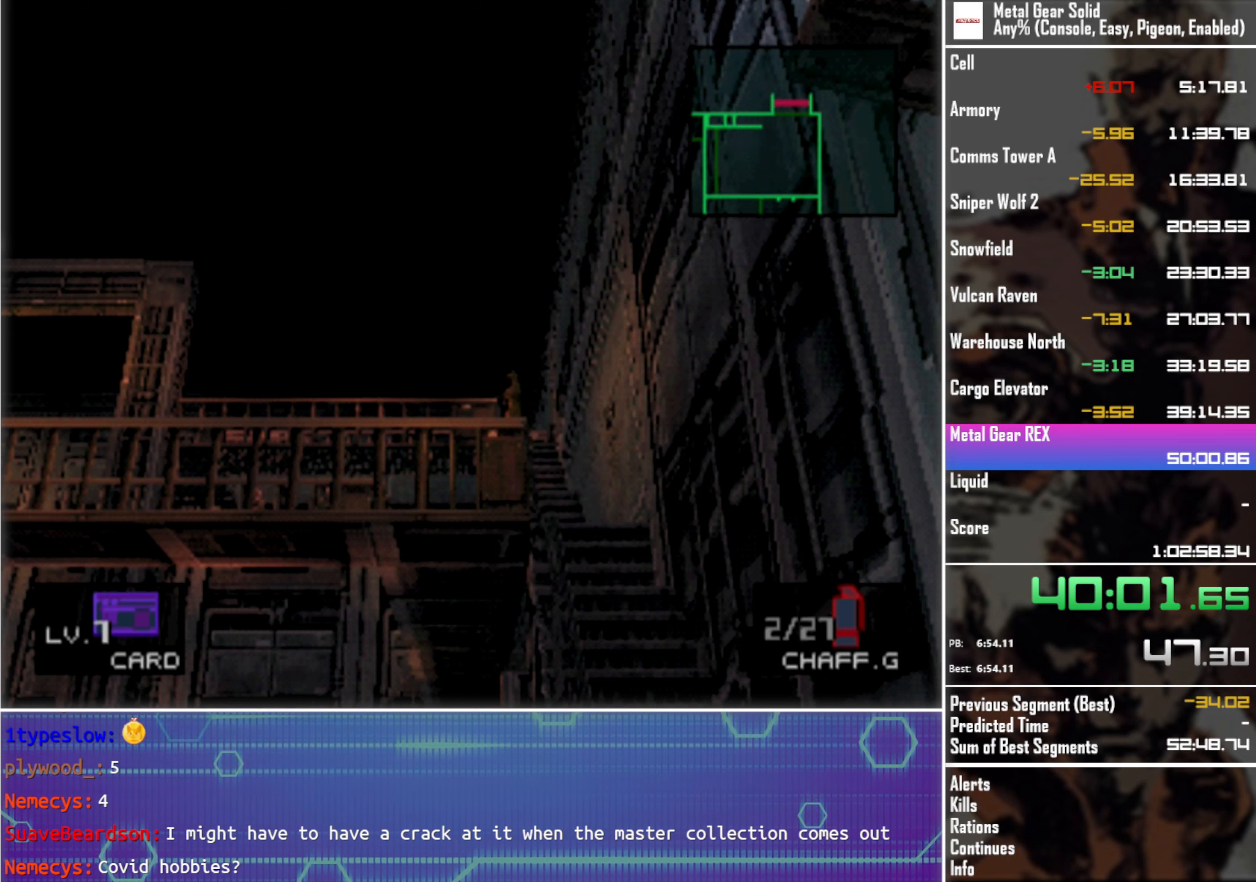
{"buttons": ["TRIANGLE", "DPAD_UP"], "left_stick": "center", "events": []}
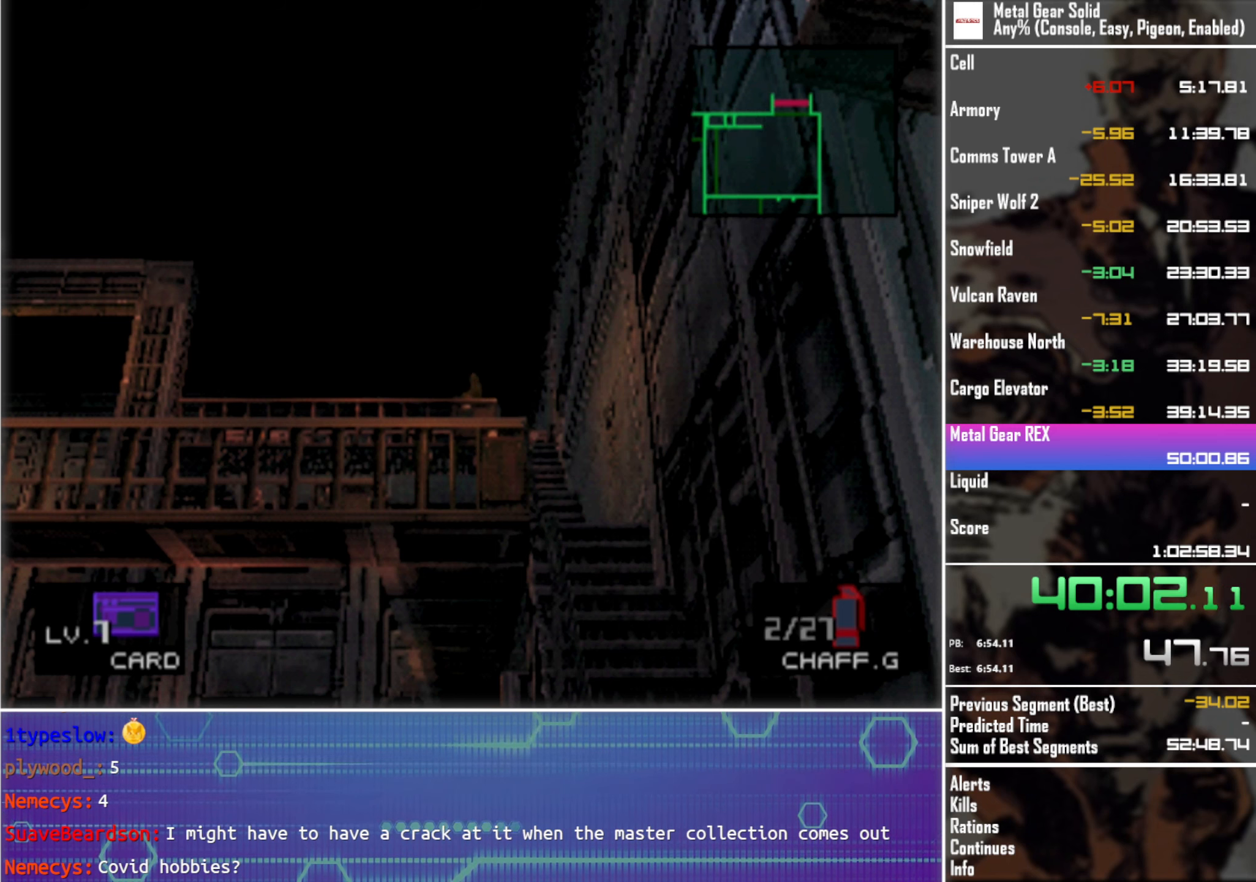
{"buttons": ["TRIANGLE", "DPAD_UP"], "left_stick": "center", "events": []}
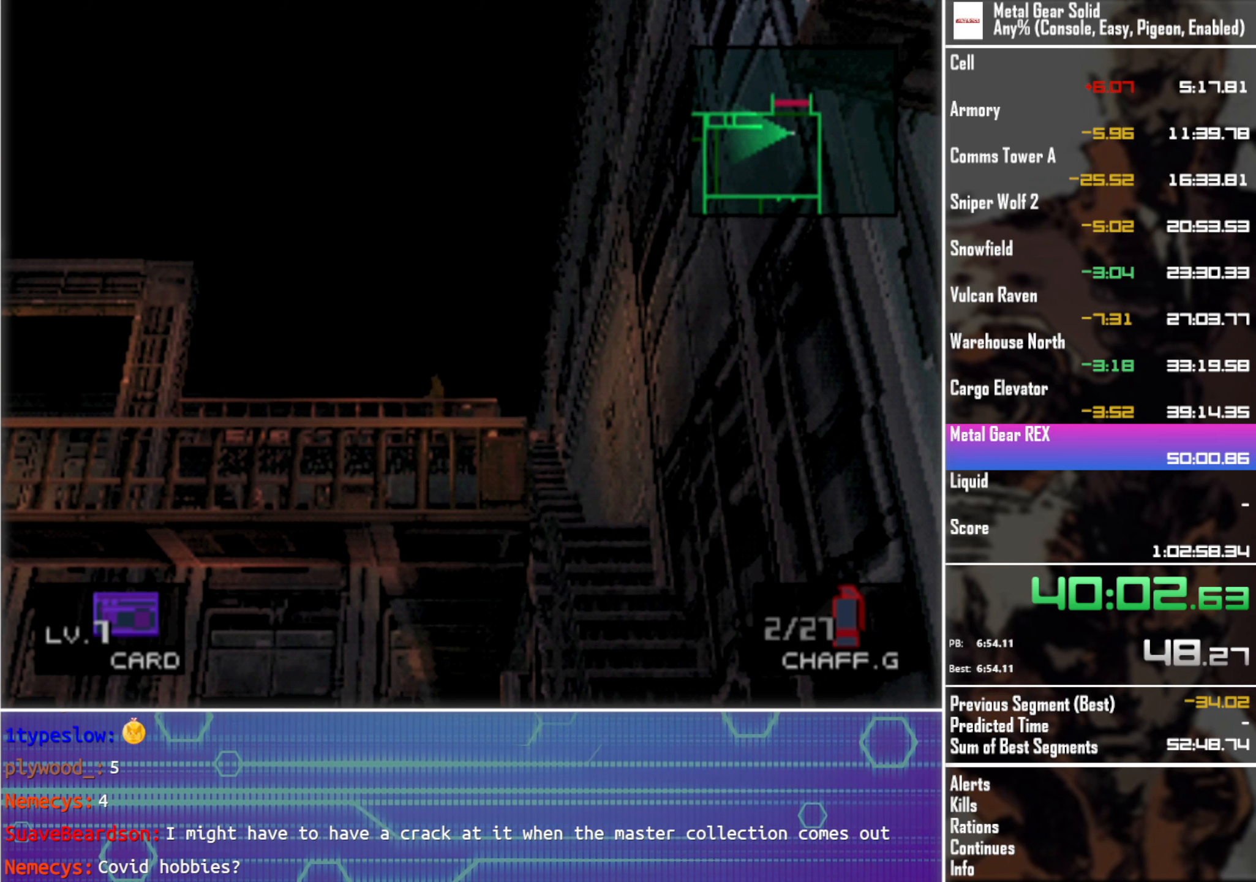
{"buttons": ["TRIANGLE", "DPAD_UP"], "left_stick": "center", "events": []}
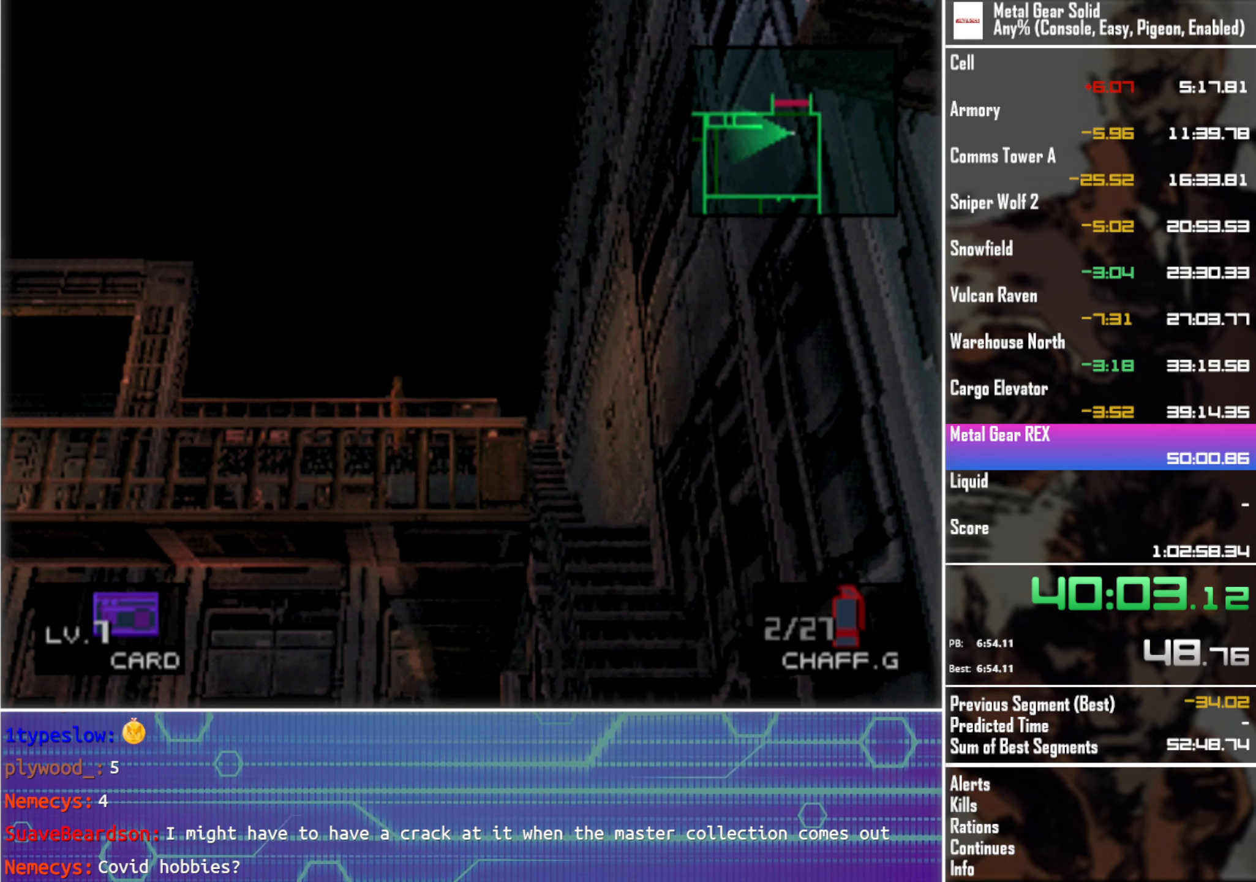
{"buttons": ["TRIANGLE", "DPAD_UP"], "left_stick": "center", "events": []}
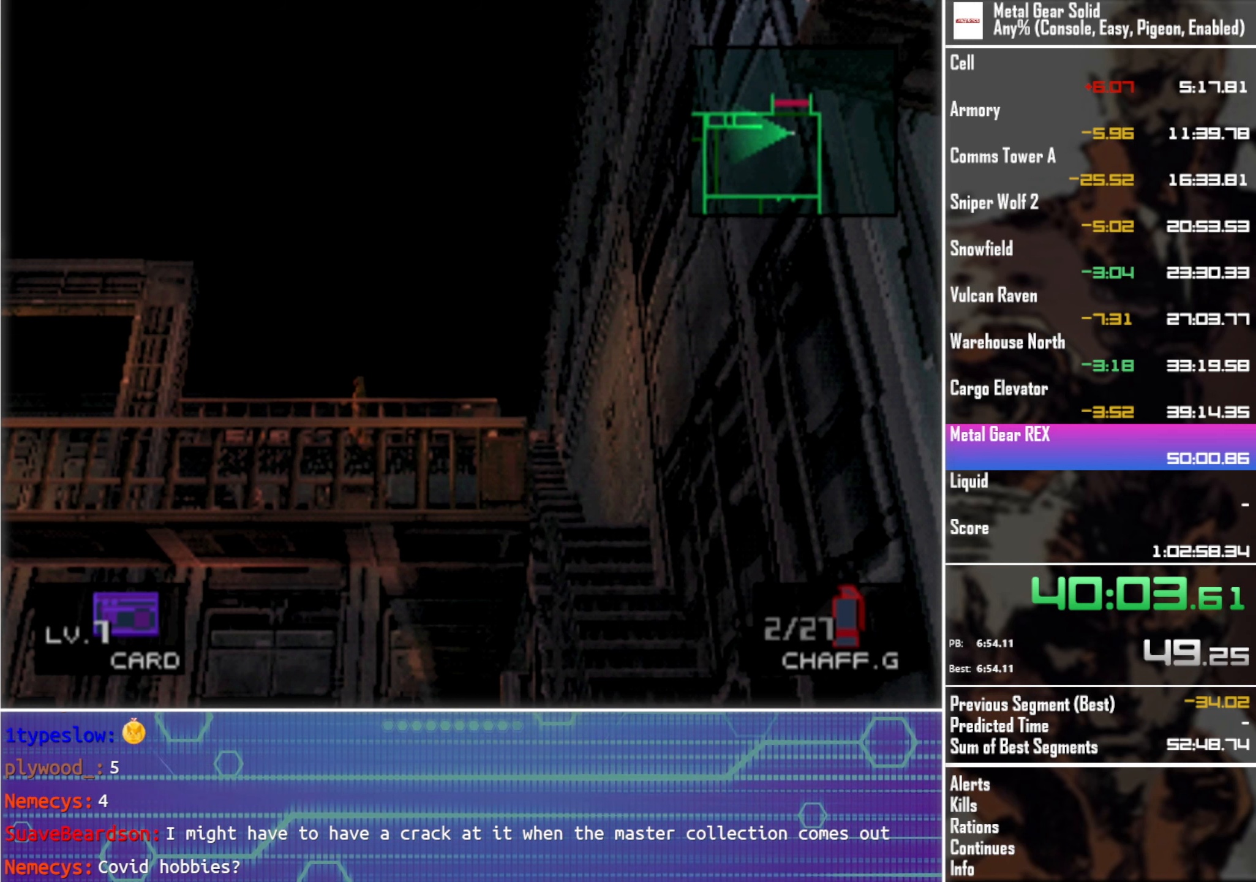
{"buttons": ["TRIANGLE", "DPAD_UP"], "left_stick": "center", "events": []}
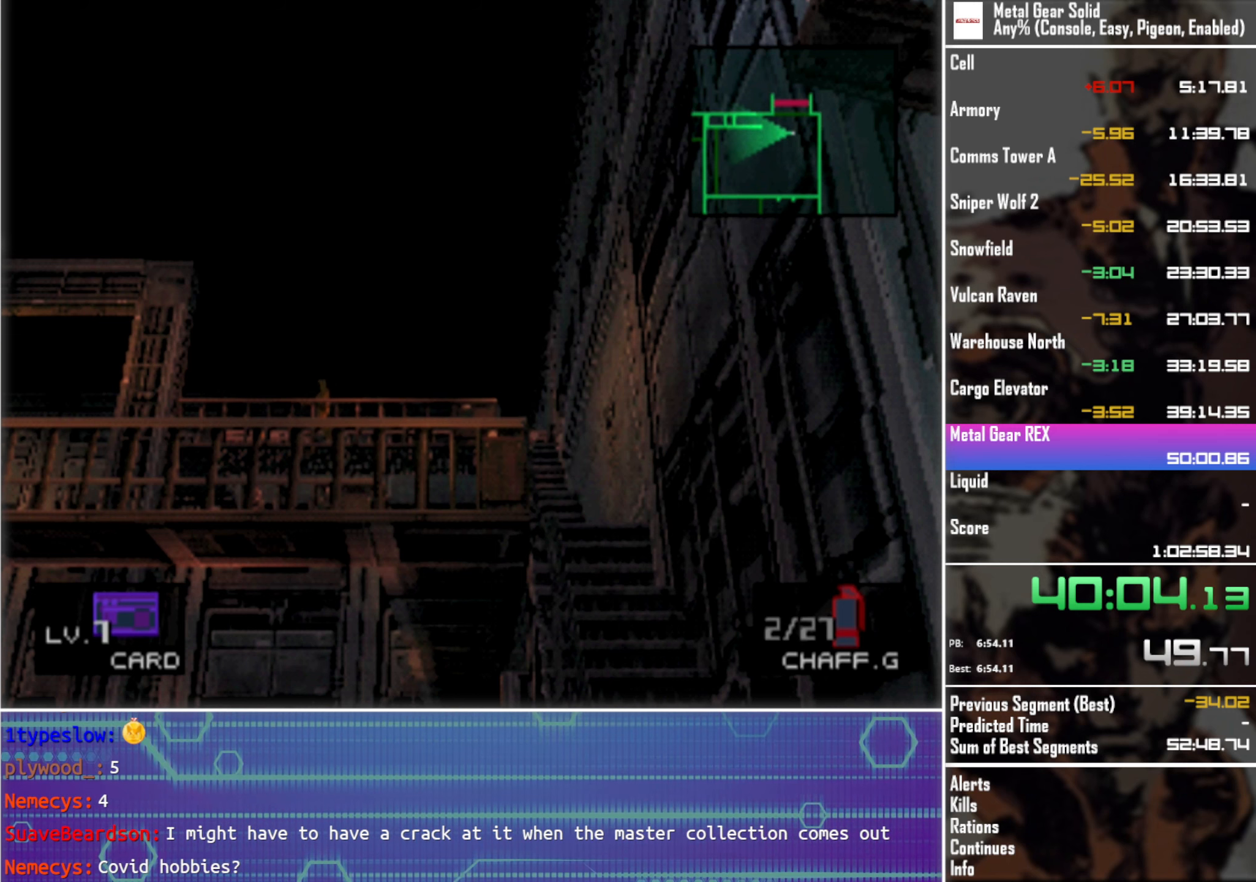
{"buttons": ["TRIANGLE", "DPAD_UP"], "left_stick": "center", "events": []}
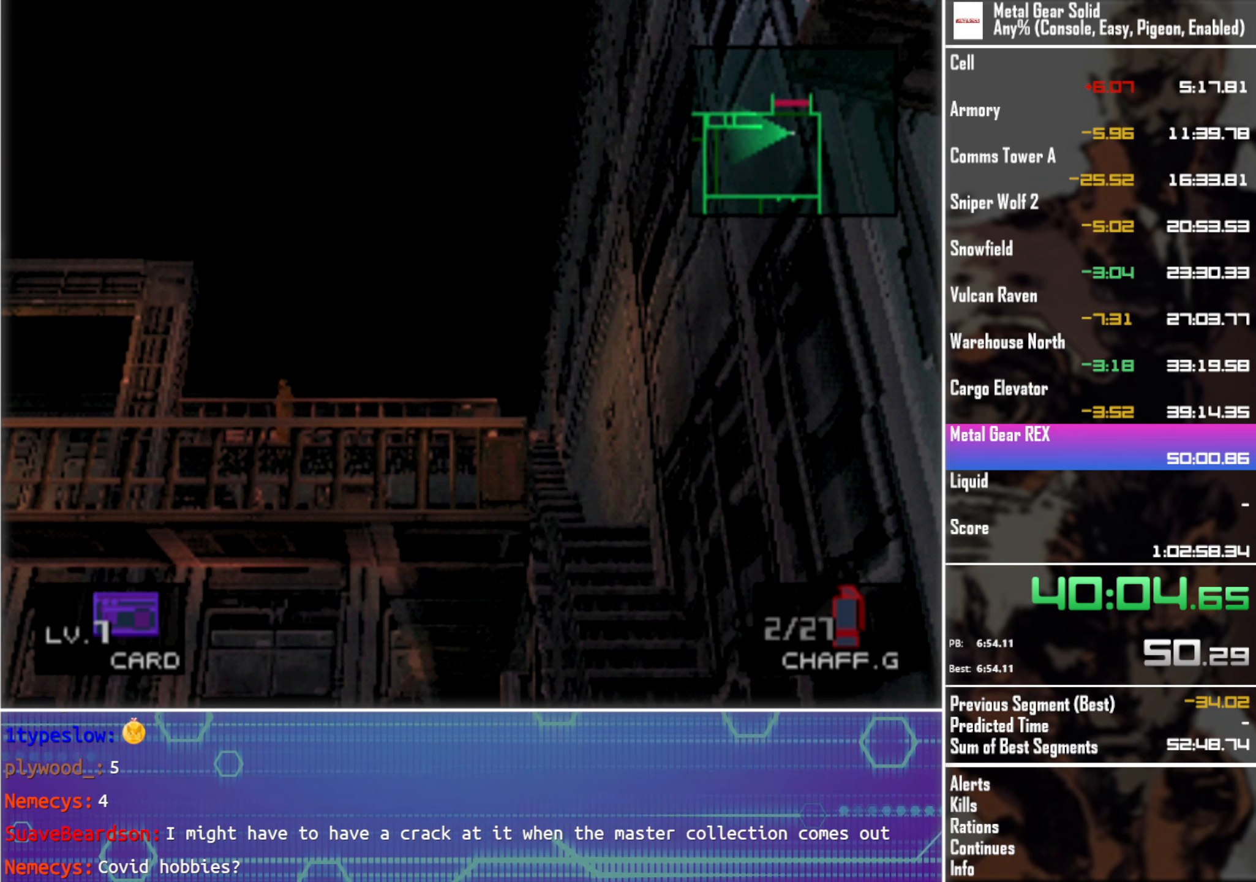
{"buttons": ["TRIANGLE", "DPAD_UP"], "left_stick": "center", "events": []}
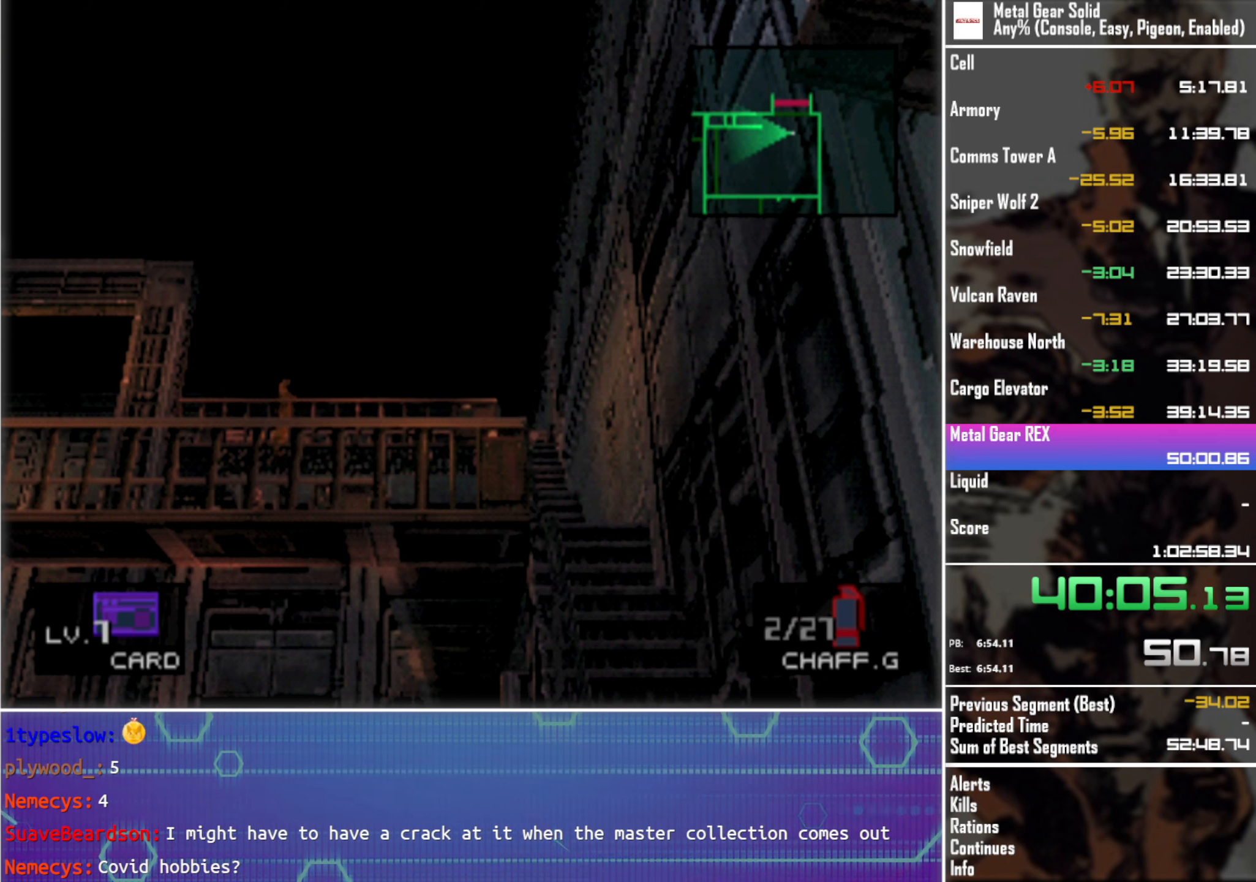
{"buttons": ["TRIANGLE", "DPAD_UP"], "left_stick": "center", "events": []}
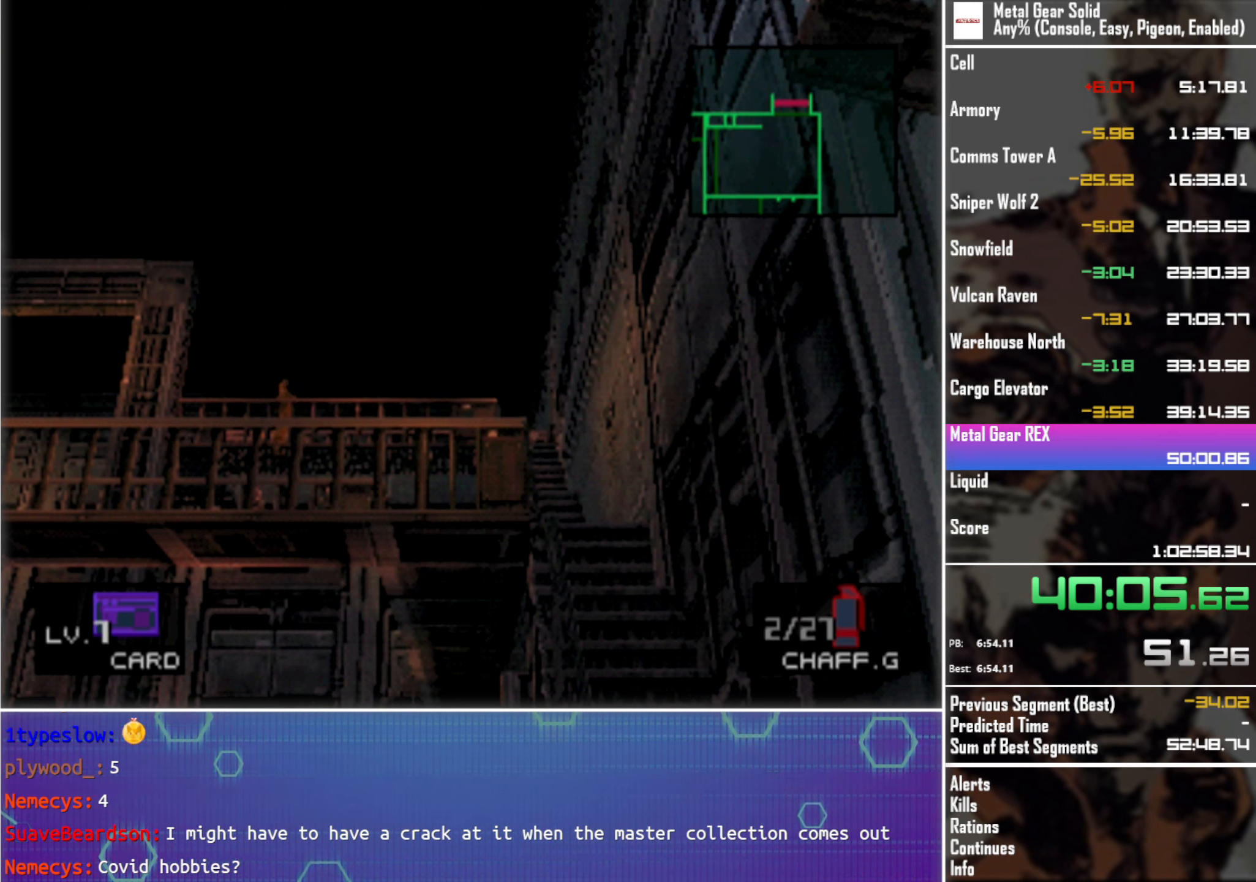
{"buttons": ["TRIANGLE", "DPAD_UP"], "left_stick": "center", "events": []}